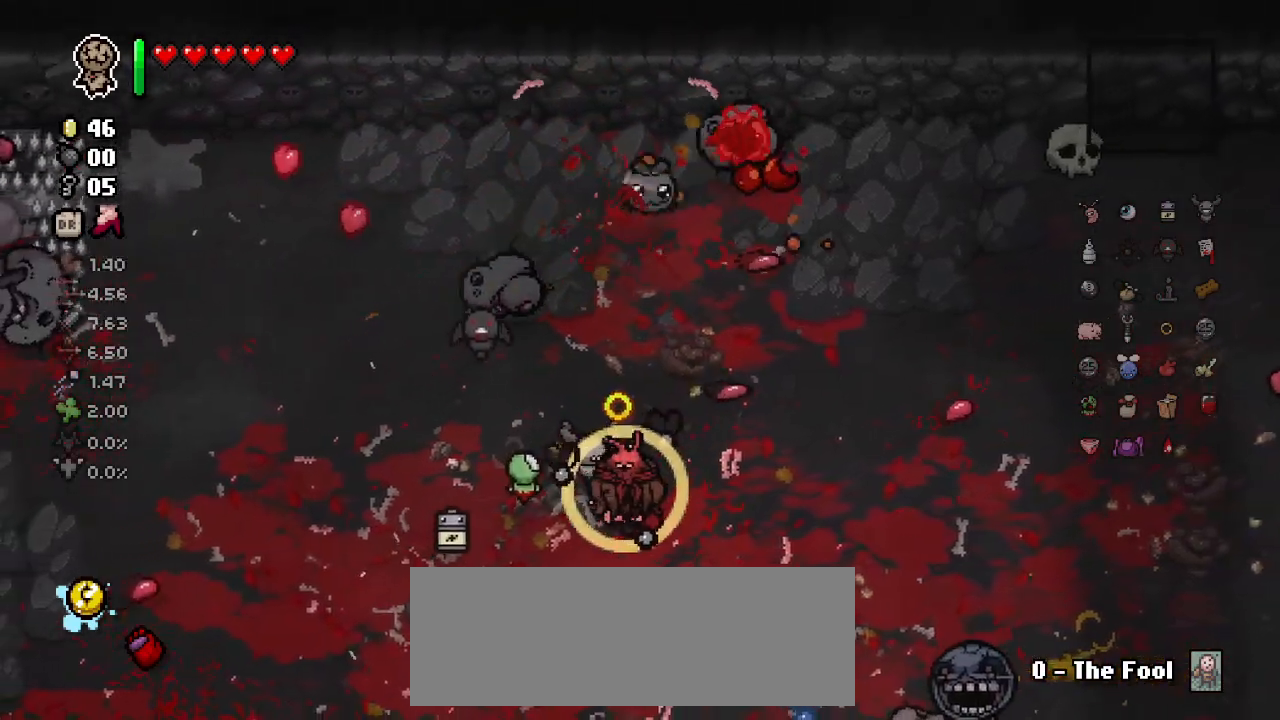
Gameplay with keyboard; each line is a JSON object with the keys held at the frame after it. "events" lists presses ("down") and releases ("up") of "a", "ctrl", "d", "down", "e", "left", "right", "s", "space", "tab", "up" and "w" between this image and that frame as [ms after this image, input, new state], when the widget could be followed in between. No other keys are recorded. Mouse input is not recorded. Not read: other_keys.
{"keys": ["up"], "events": [[117, "s", "up"], [333, "a", "down"], [450, "a", "up"]]}
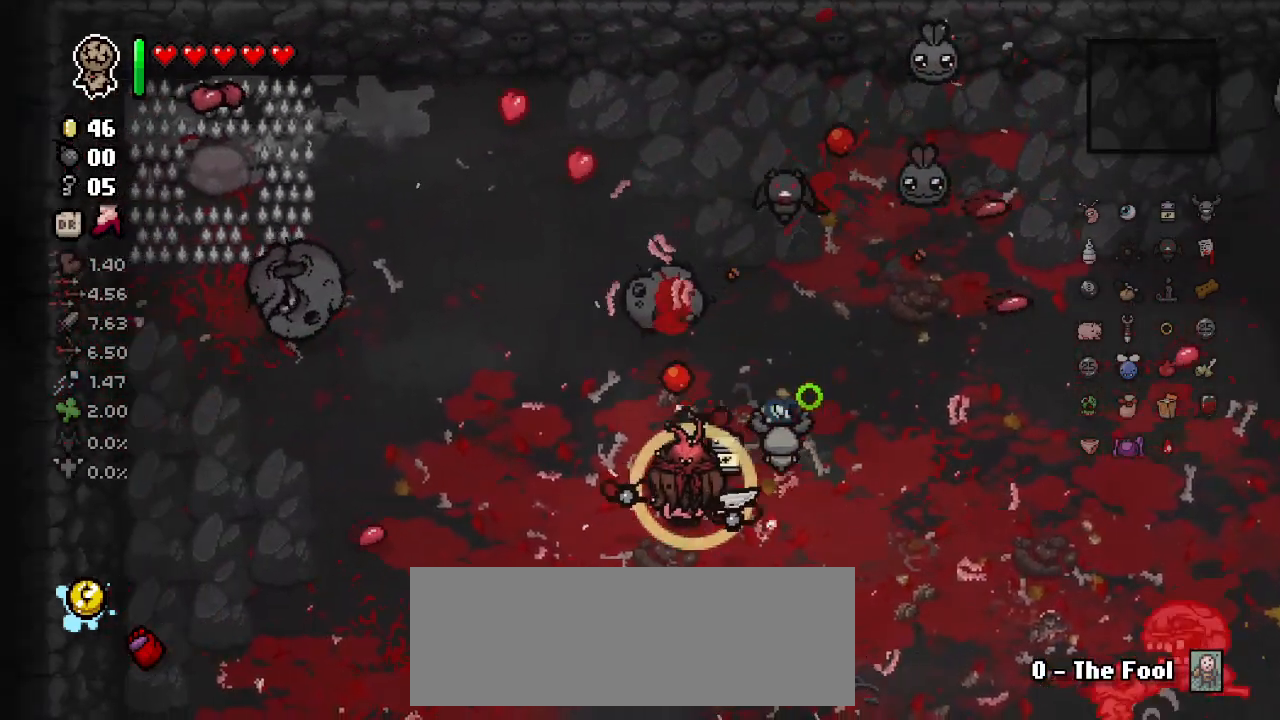
{"keys": ["right", "up", "w"], "events": [[100, "a", "down"], [117, "s", "down"], [267, "s", "up"], [283, "a", "up"], [467, "w", "down"], [483, "right", "down"]]}
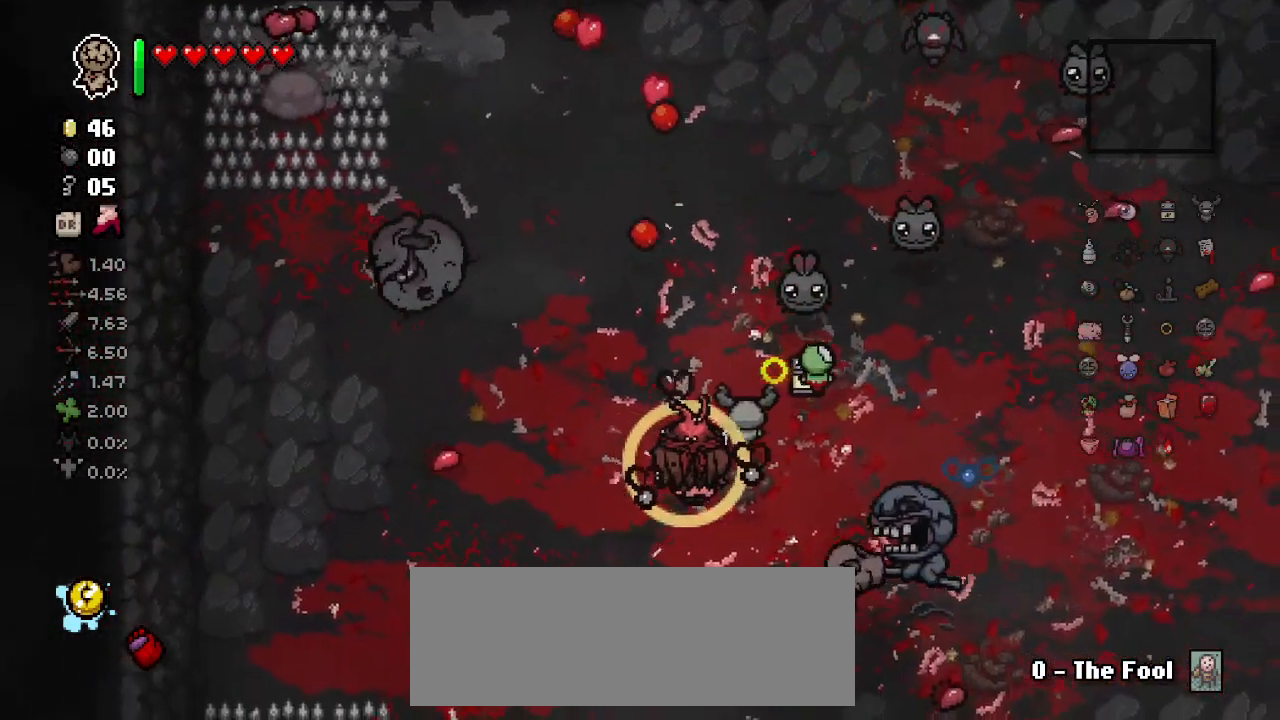
{"keys": ["right"], "events": [[50, "a", "down"], [183, "up", "up"], [183, "w", "up"], [283, "w", "down"], [300, "a", "up"], [467, "w", "up"]]}
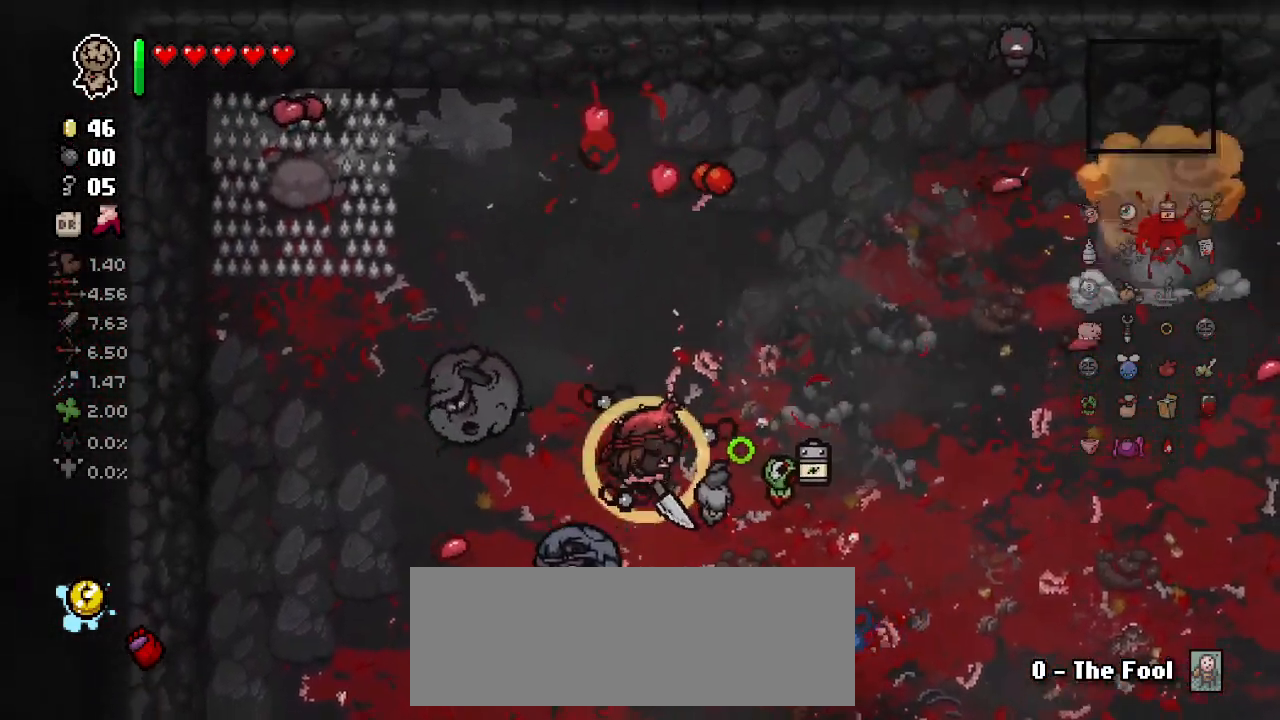
{"keys": ["a", "left"], "events": [[33, "w", "down"], [50, "d", "down"], [183, "w", "up"], [200, "left", "down"], [233, "right", "up"], [250, "d", "up"], [383, "s", "down"], [467, "a", "down"], [467, "s", "up"]]}
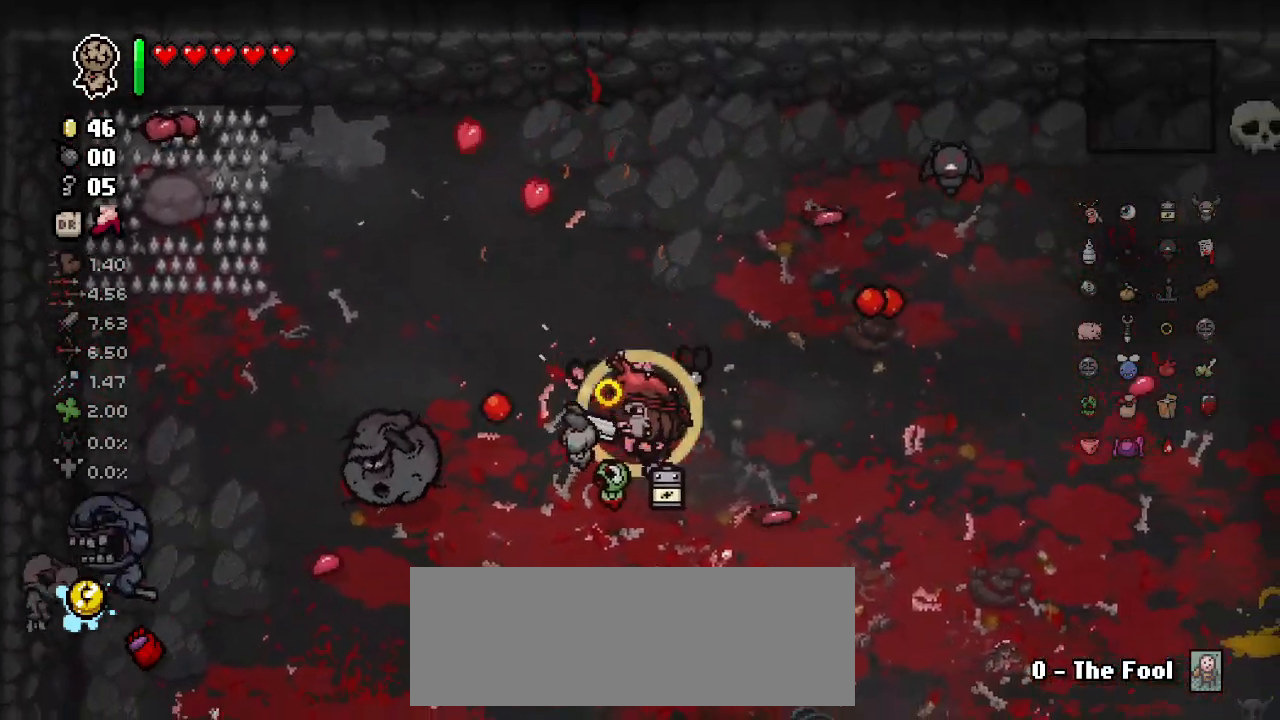
{"keys": ["left"], "events": [[67, "a", "up"], [133, "s", "down"], [283, "d", "down"], [367, "d", "up"], [450, "s", "up"]]}
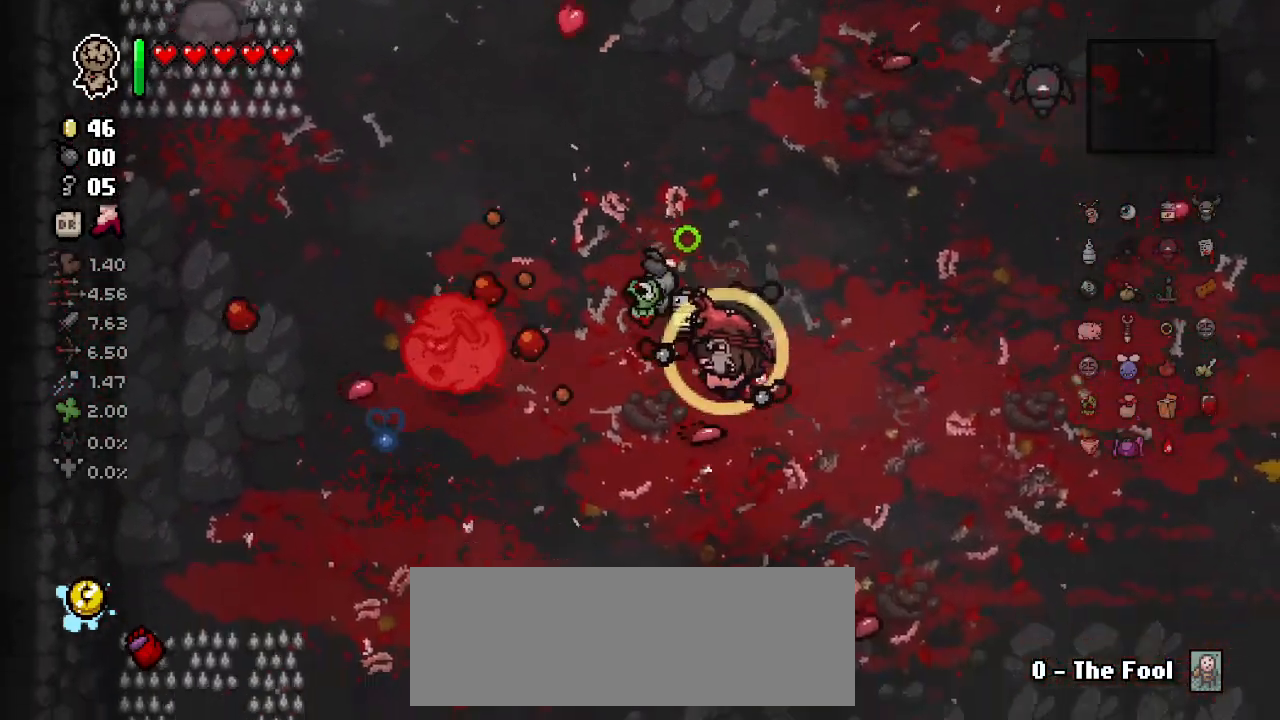
{"keys": ["a", "d", "left", "s"], "events": [[83, "a", "down"], [150, "a", "up"], [217, "d", "down"], [467, "a", "down"], [467, "s", "down"]]}
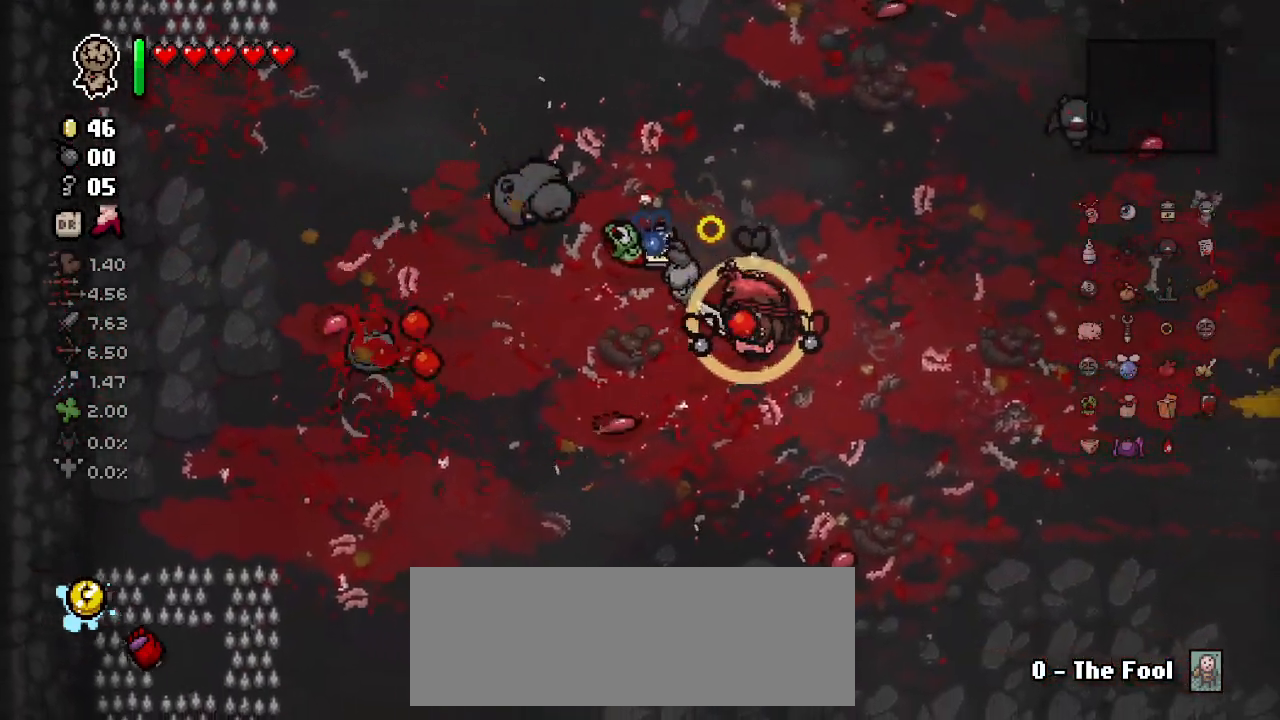
{"keys": ["a", "left", "s"], "events": [[17, "d", "up"], [117, "s", "up"], [183, "a", "up"], [383, "a", "down"], [450, "s", "down"]]}
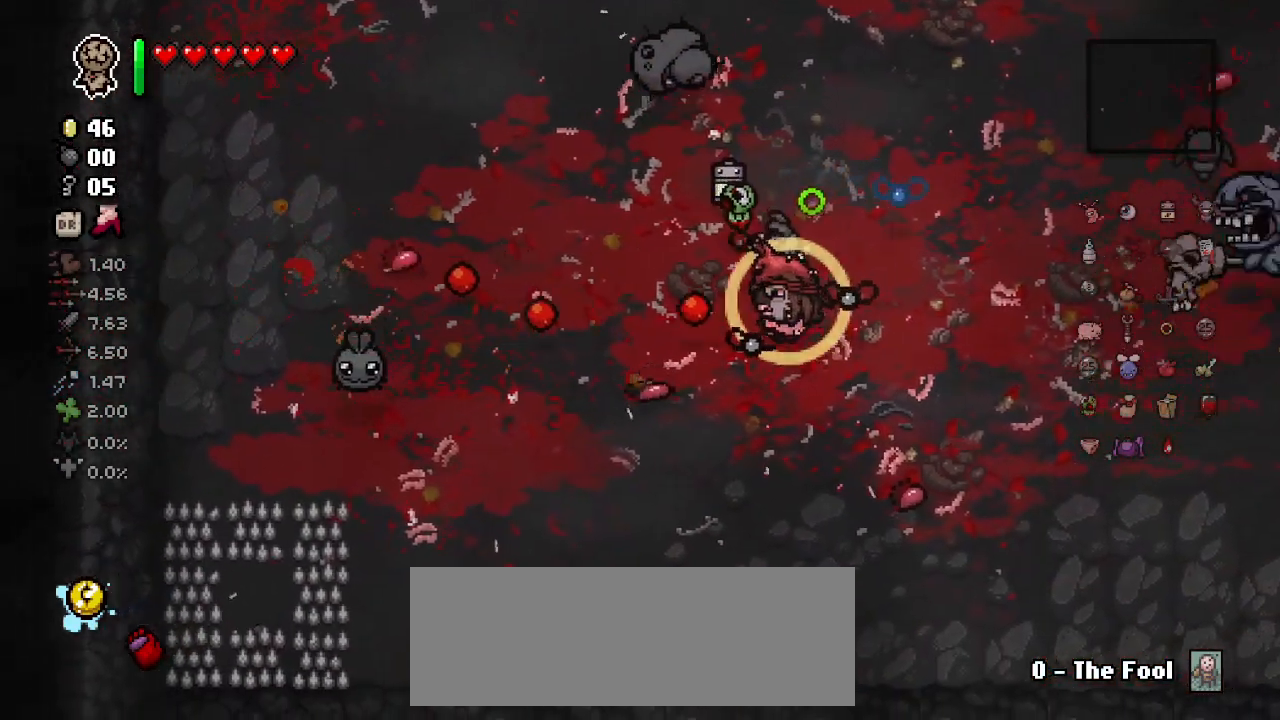
{"keys": ["up"], "events": [[50, "s", "up"], [50, "up", "down"], [83, "a", "up"], [150, "d", "down"], [150, "left", "up"], [150, "w", "down"], [200, "a", "down"], [200, "d", "up"], [467, "w", "up"], [500, "a", "up"]]}
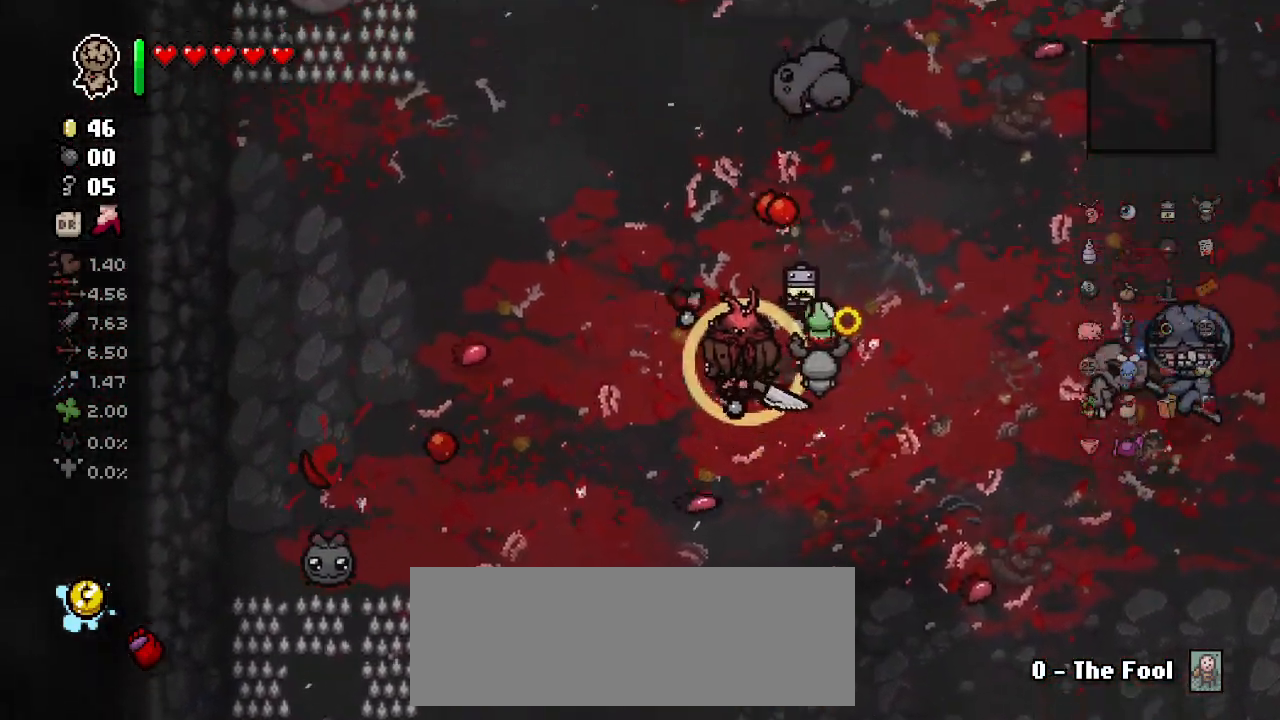
{"keys": ["d", "right", "s"], "events": [[50, "d", "down"], [83, "right", "down"], [183, "w", "down"], [250, "up", "up"], [317, "w", "up"], [500, "s", "down"]]}
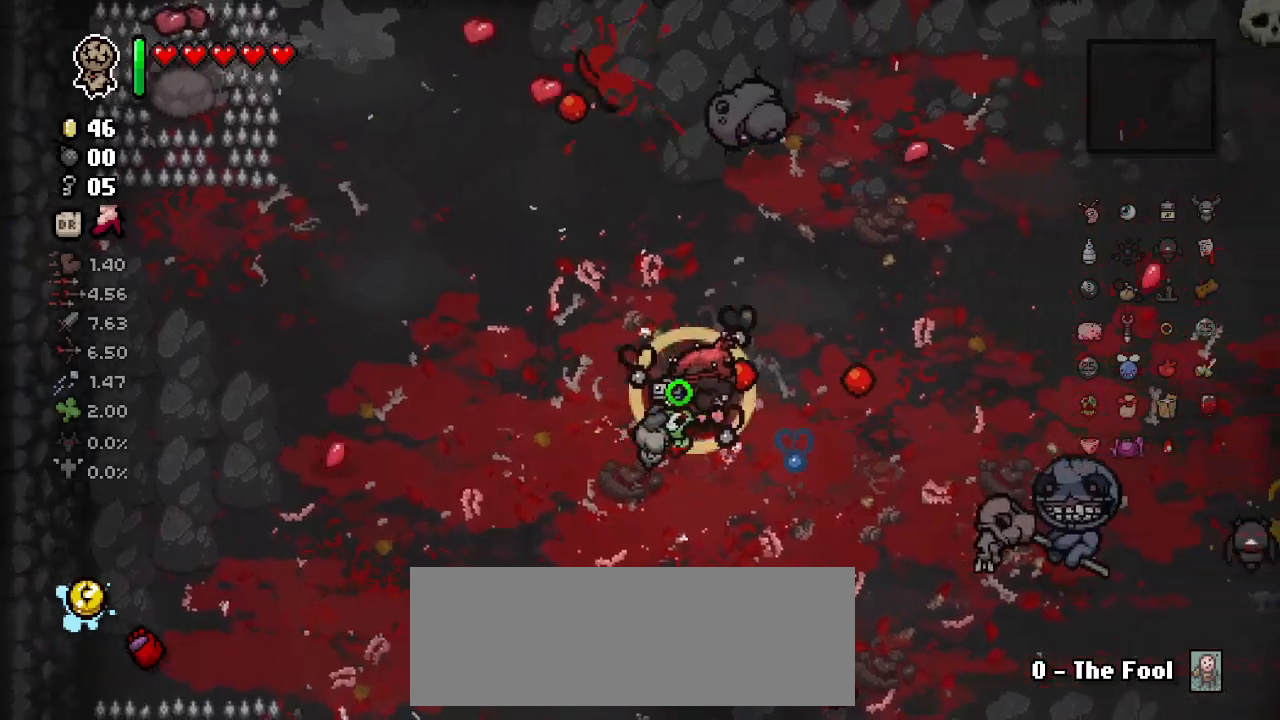
{"keys": ["right"], "events": [[367, "d", "up"], [500, "s", "up"]]}
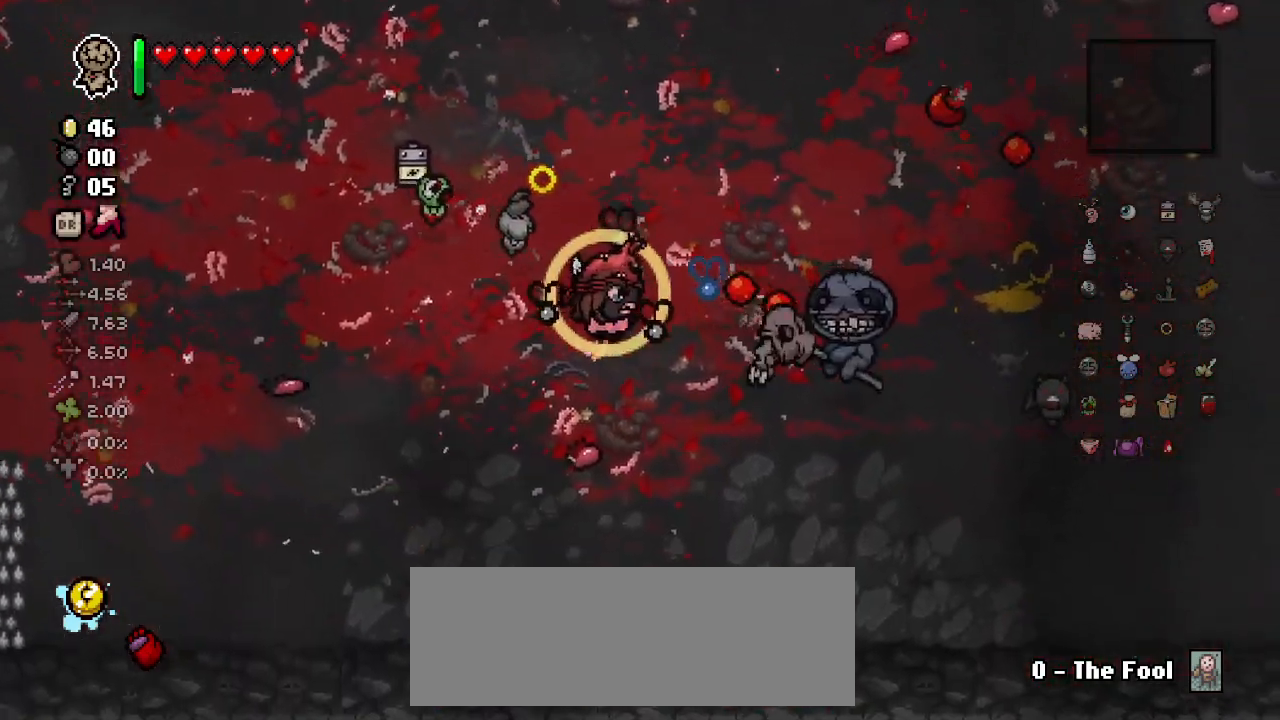
{"keys": ["a", "right"], "events": [[133, "a", "down"]]}
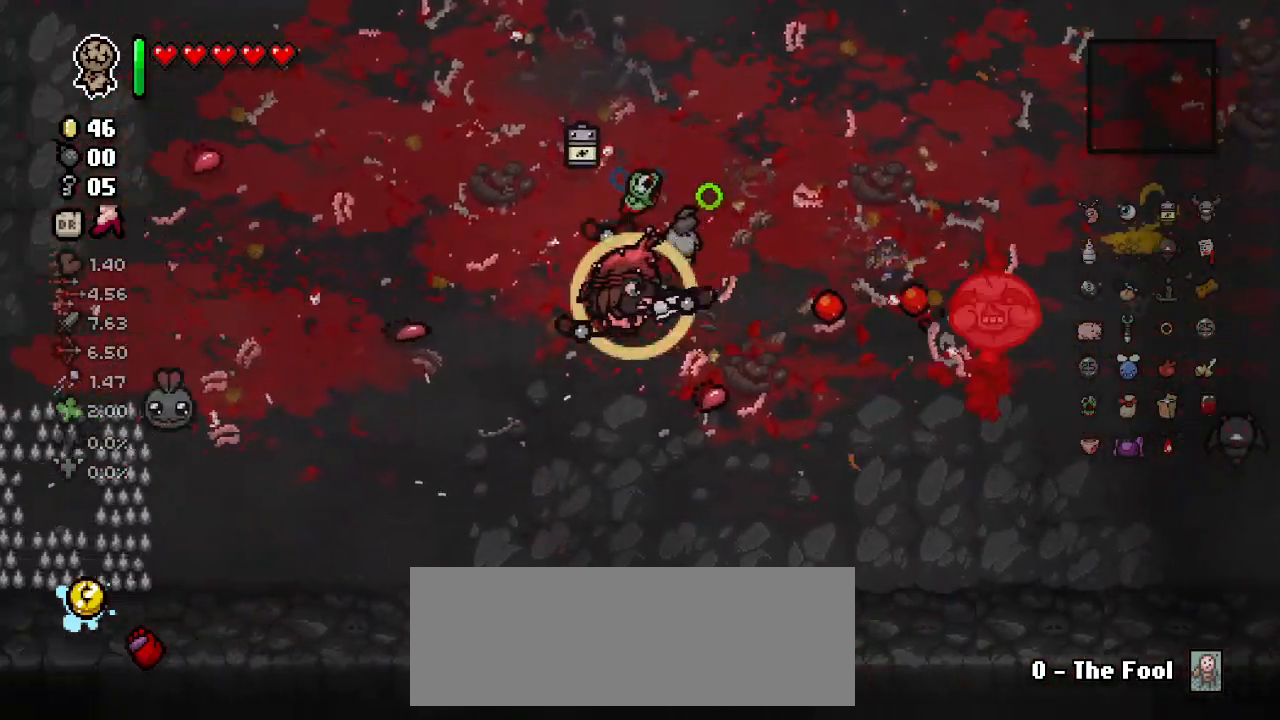
{"keys": ["right"], "events": [[167, "a", "up"], [300, "s", "down"], [350, "s", "up"]]}
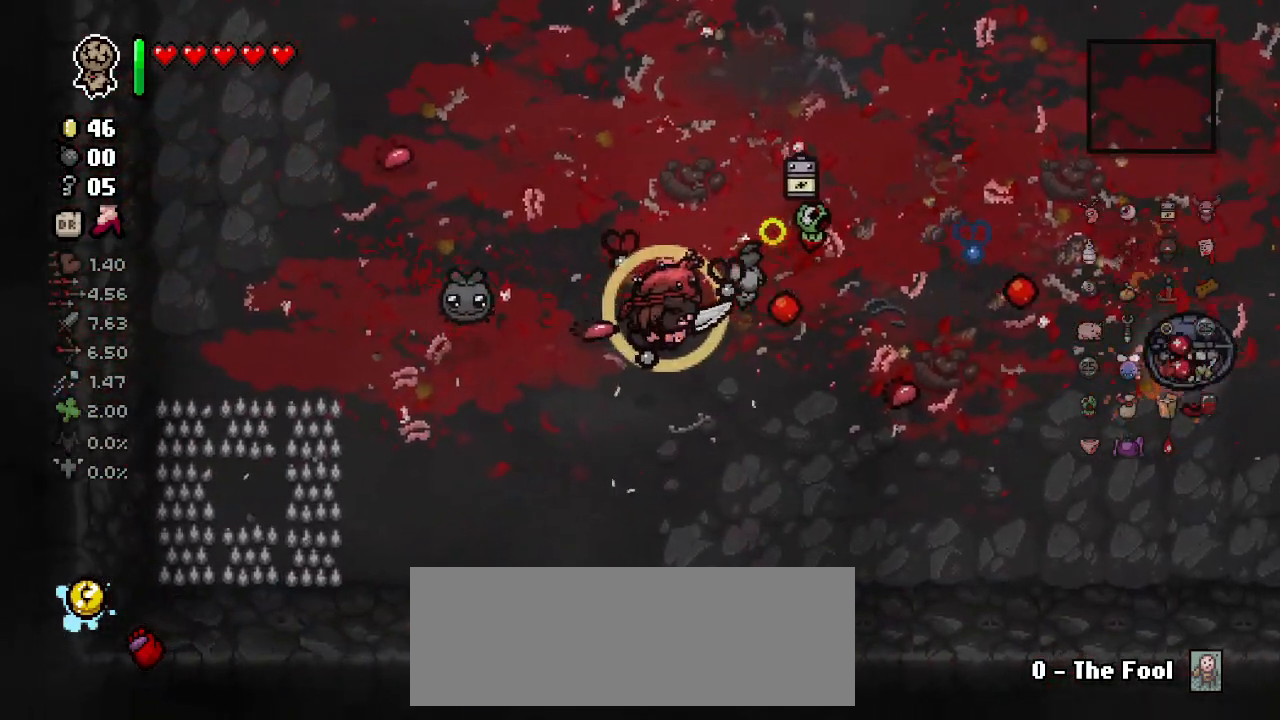
{"keys": ["right"], "events": [[67, "d", "down"], [317, "a", "down"], [317, "d", "up"], [317, "s", "down"], [433, "s", "up"], [483, "a", "up"]]}
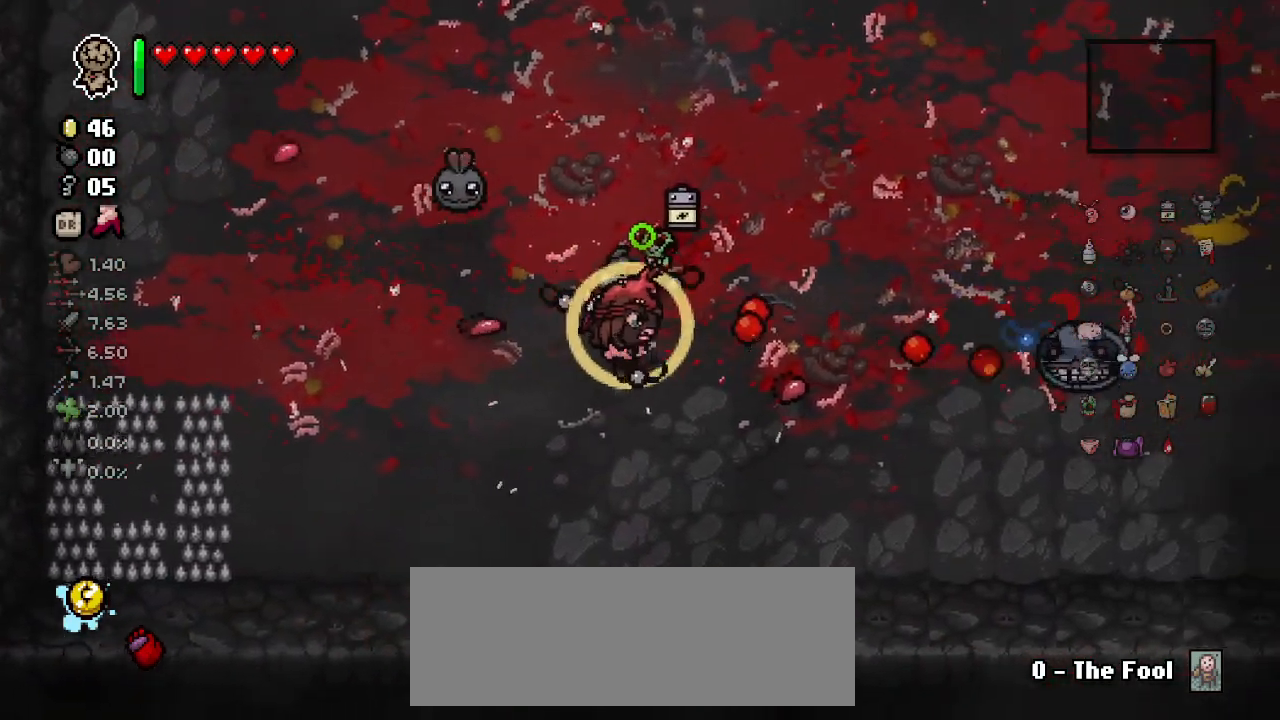
{"keys": ["d", "right"], "events": [[100, "d", "down"], [283, "w", "down"], [383, "w", "up"]]}
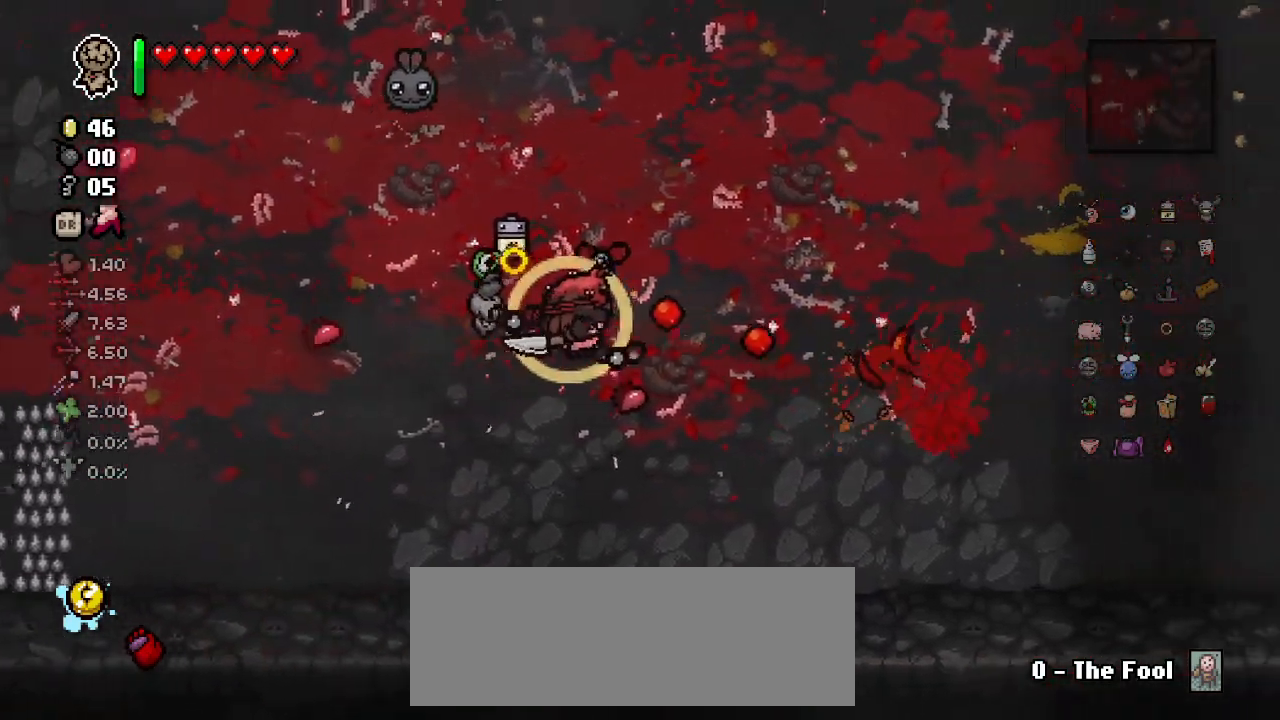
{"keys": ["a", "right"], "events": [[167, "a", "down"], [200, "s", "down"], [250, "d", "up"], [317, "s", "up"]]}
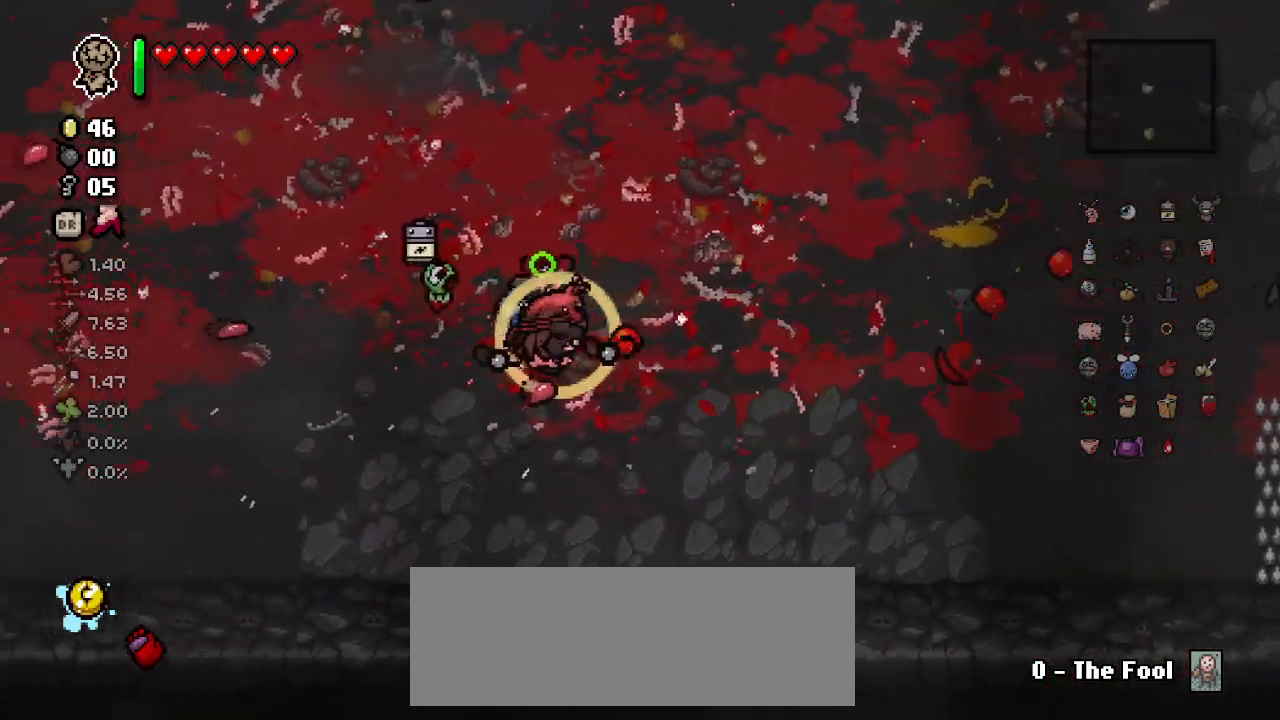
{"keys": ["d", "up", "w"], "events": [[67, "a", "up"], [67, "up", "down"], [133, "right", "up"], [133, "w", "down"], [317, "d", "down"]]}
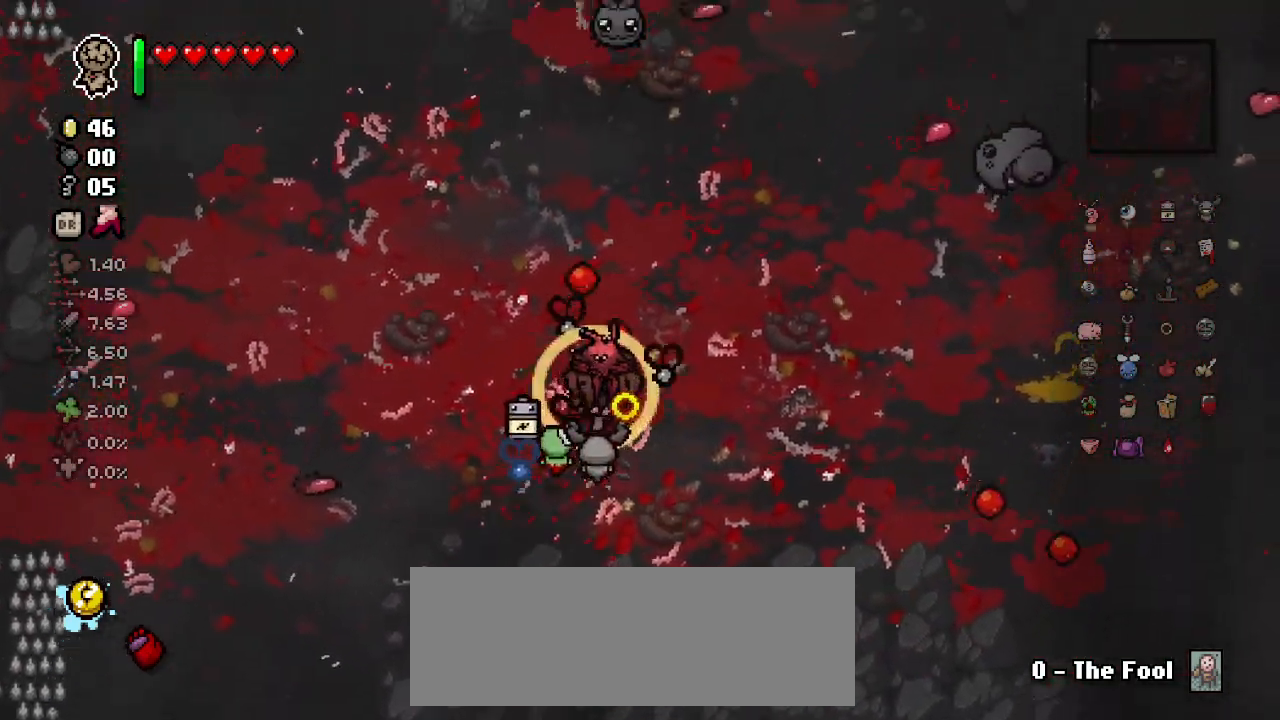
{"keys": ["d", "up"], "events": [[183, "w", "up"], [317, "d", "up"], [483, "d", "down"]]}
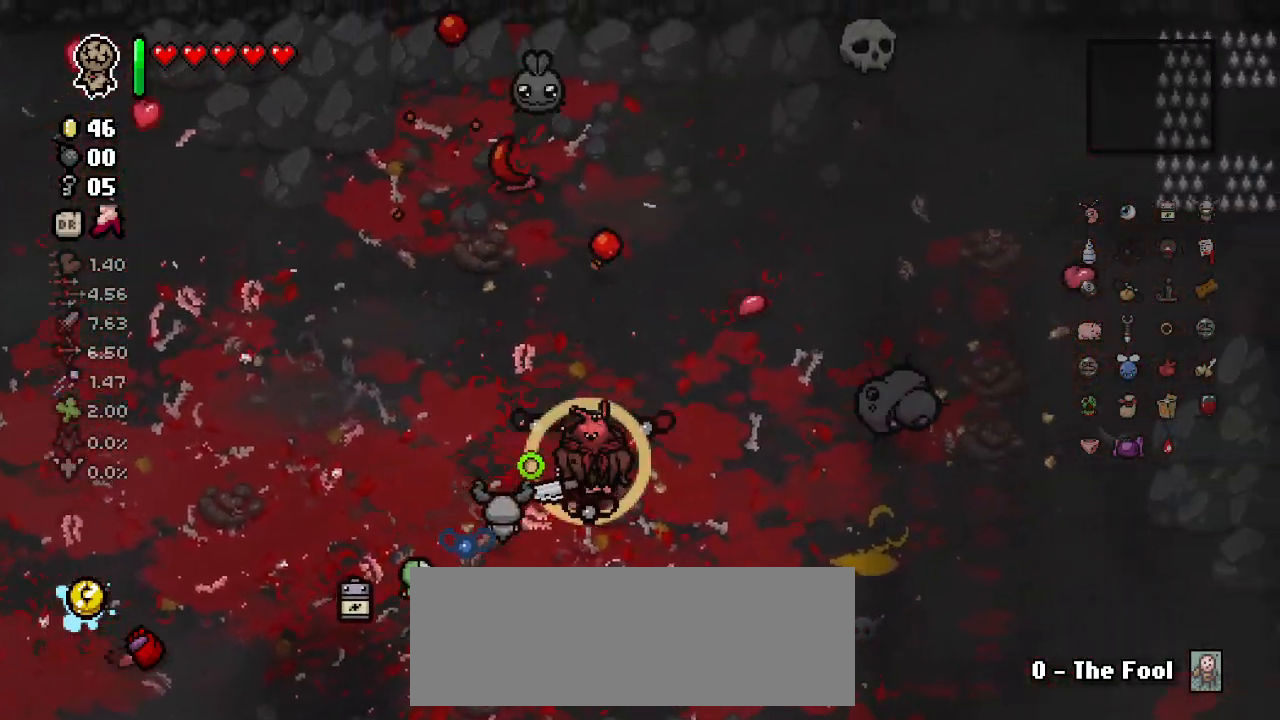
{"keys": ["d", "right", "s"], "events": [[50, "right", "down"], [200, "up", "up"], [383, "s", "down"]]}
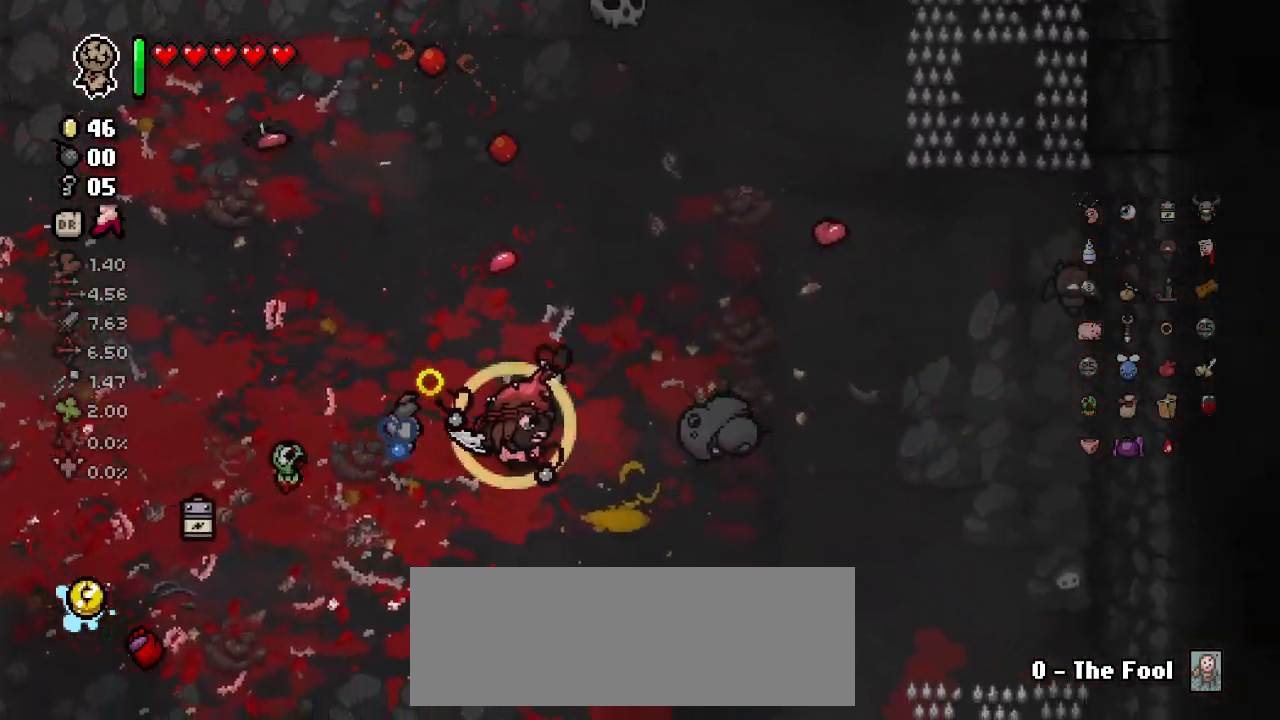
{"keys": ["right"], "events": [[67, "s", "up"], [133, "d", "up"], [200, "a", "down"], [467, "a", "up"]]}
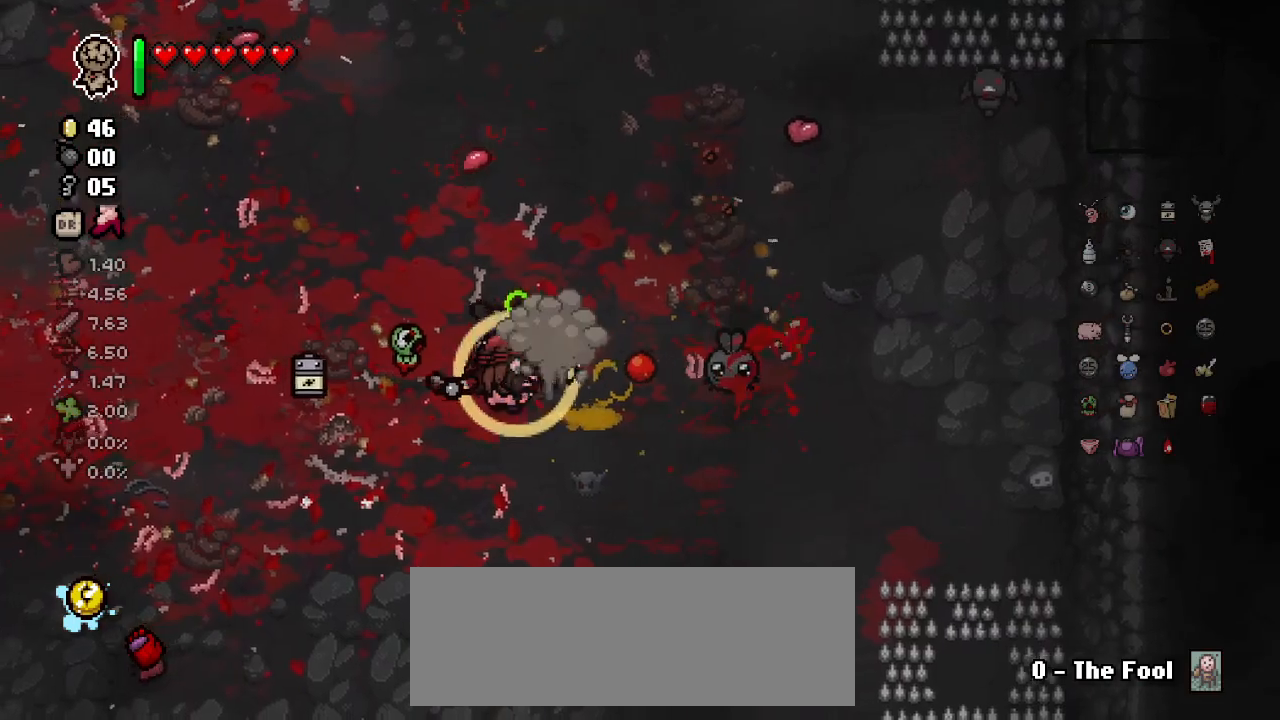
{"keys": ["a", "right"], "events": [[50, "d", "down"], [117, "a", "down"], [117, "d", "up"]]}
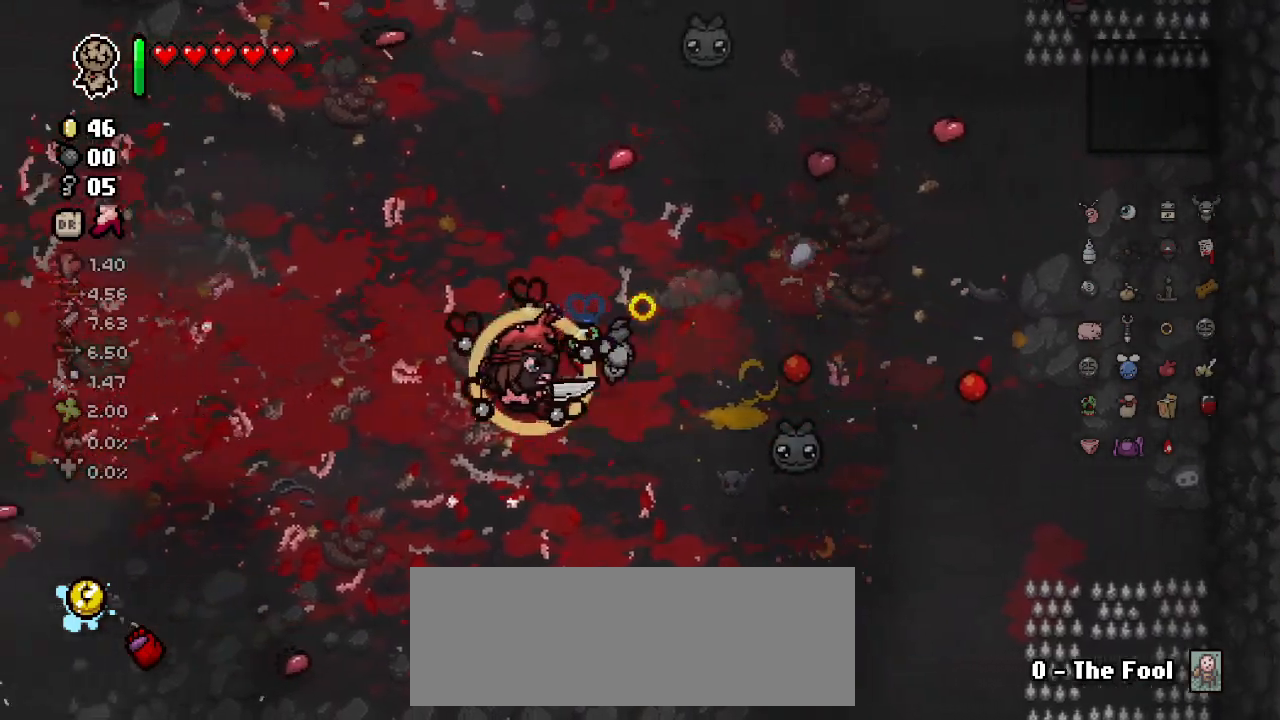
{"keys": ["right", "s"], "events": [[17, "a", "up"], [33, "d", "down"], [167, "s", "down"], [383, "d", "up"]]}
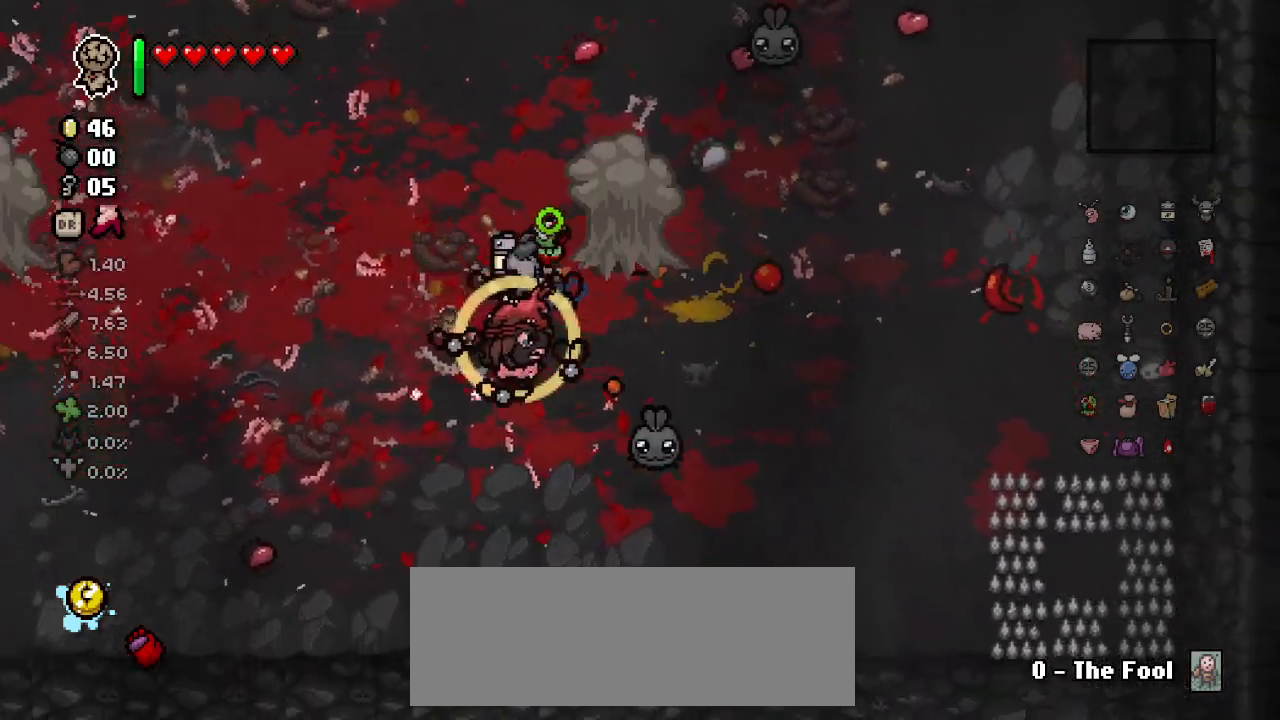
{"keys": ["down", "w"], "events": [[33, "a", "down"], [100, "s", "up"], [200, "down", "down"], [200, "w", "down"], [283, "a", "up"], [367, "right", "up"]]}
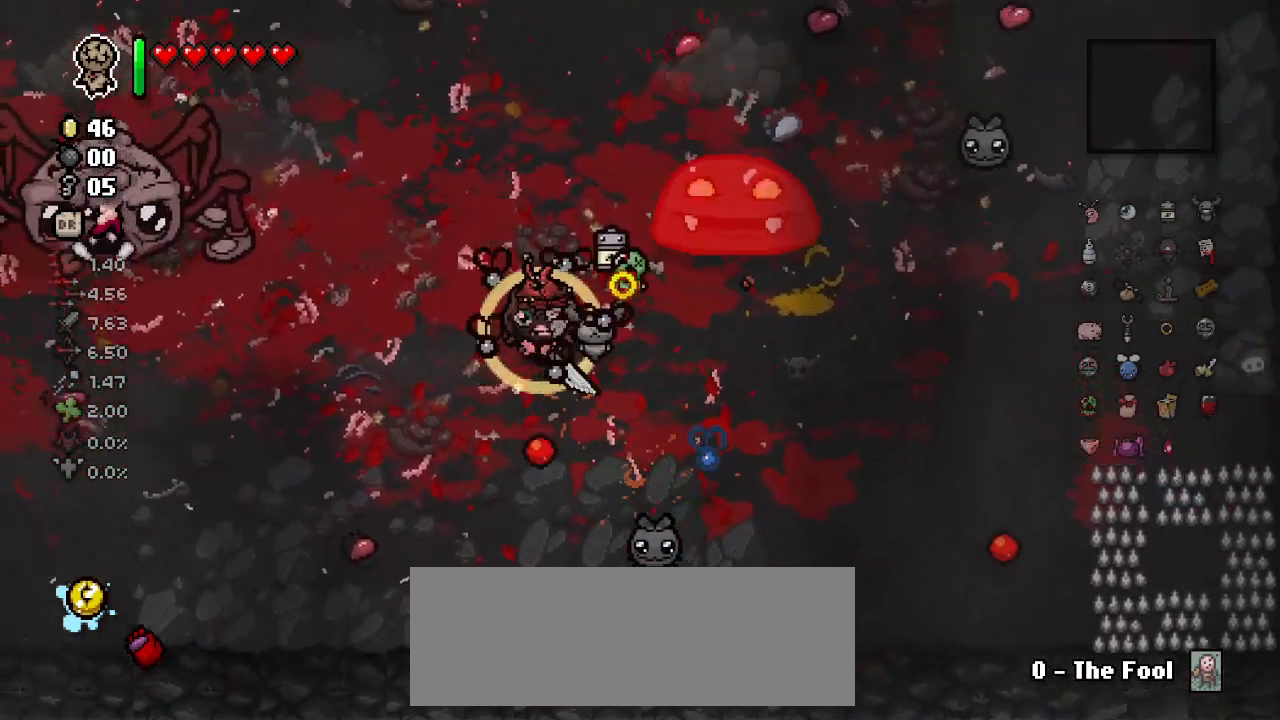
{"keys": ["a", "right", "s"], "events": [[83, "w", "up"], [117, "right", "down"], [183, "down", "up"], [200, "a", "down"], [300, "a", "up"], [417, "a", "down"], [467, "s", "down"]]}
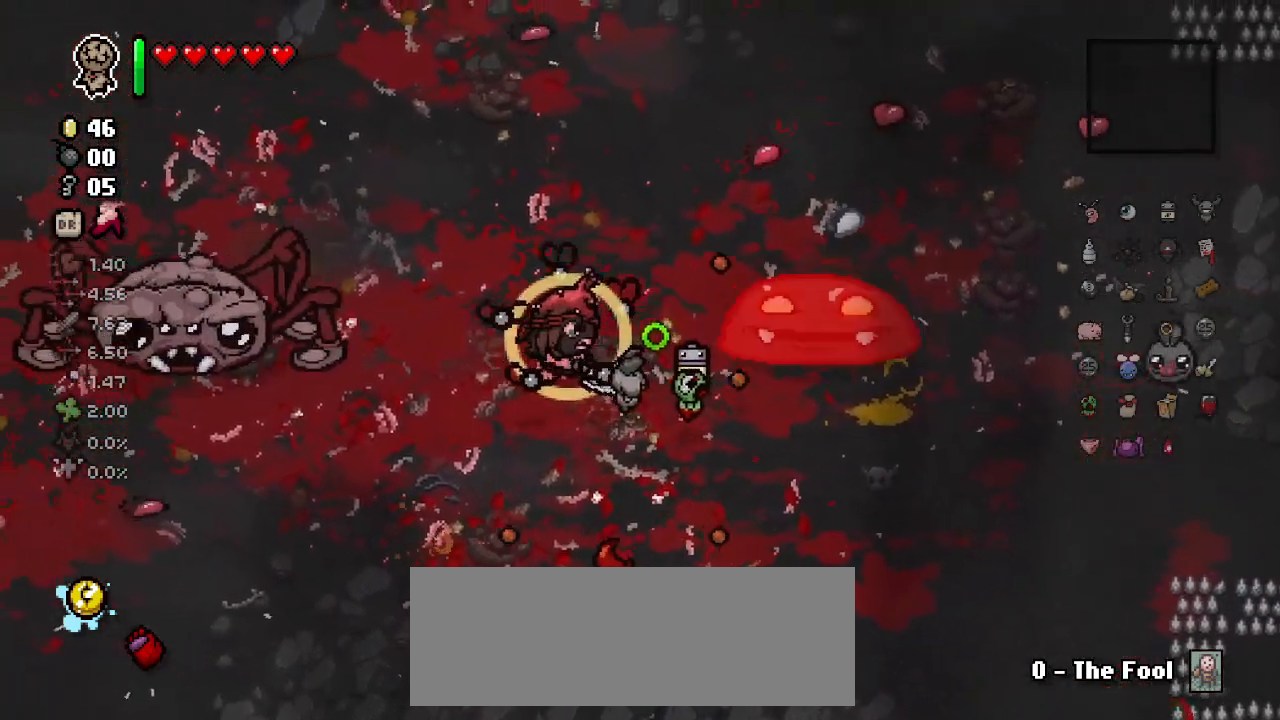
{"keys": ["a", "right"], "events": [[383, "s", "up"]]}